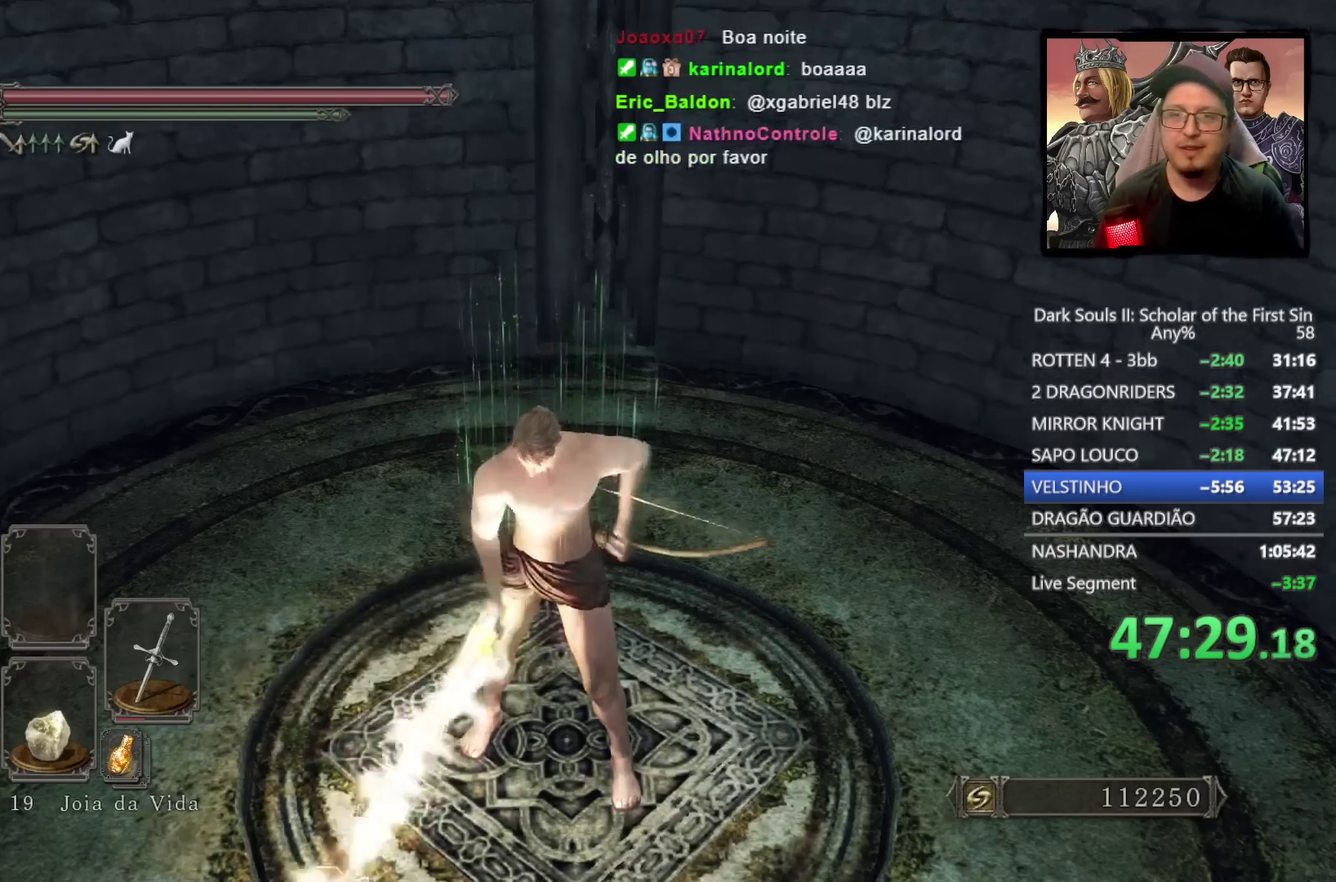
Gameplay with a controller (PlayStation layout); each line is a JSON object with the inputs held at the frame after it. "events" lists button and stick changes between this image and that frame as [ms after this image, input, new state], when the widget could be followed in between.
{"buttons": ["L1"], "left_stick": "center", "right_stick": "center", "events": [[450, "L1", "down"]]}
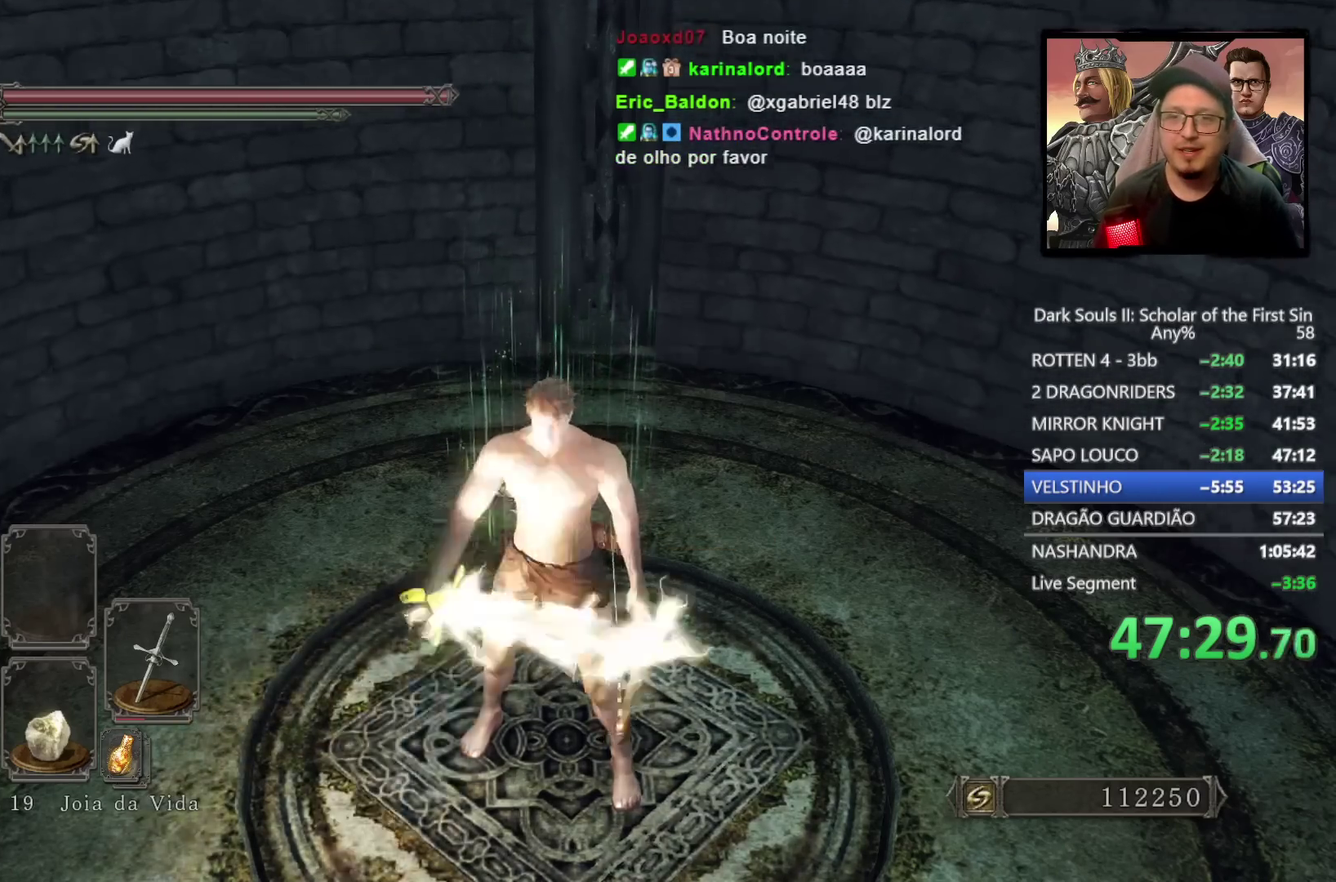
{"buttons": [], "left_stick": "center", "right_stick": "up-left", "events": [[33, "L1", "up"], [400, "right_stick", "up-left"]]}
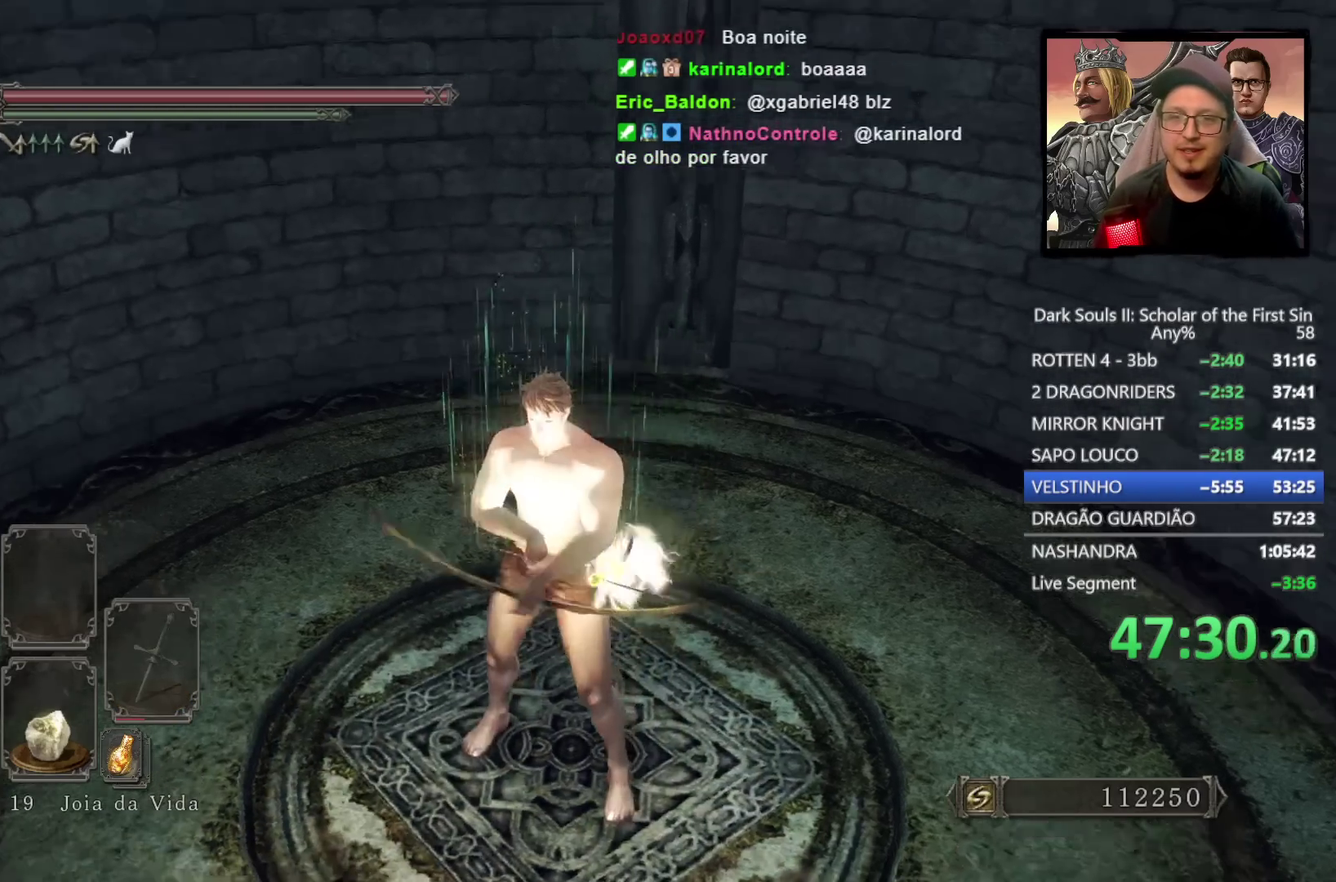
{"buttons": [], "left_stick": "center", "right_stick": "left", "events": [[150, "right_stick", "center"], [433, "right_stick", "left"]]}
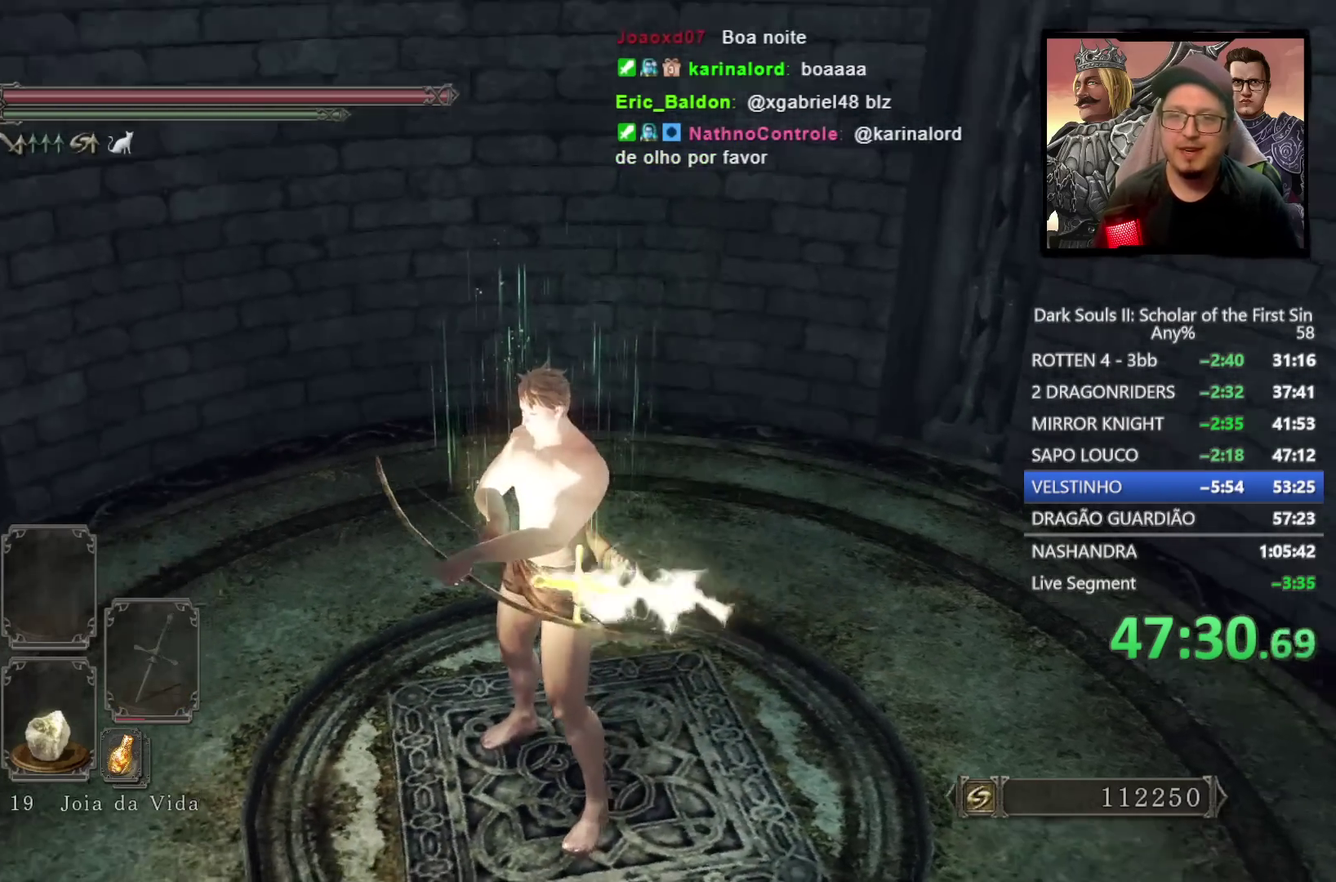
{"buttons": [], "left_stick": "center", "right_stick": "center", "events": [[83, "right_stick", "center"]]}
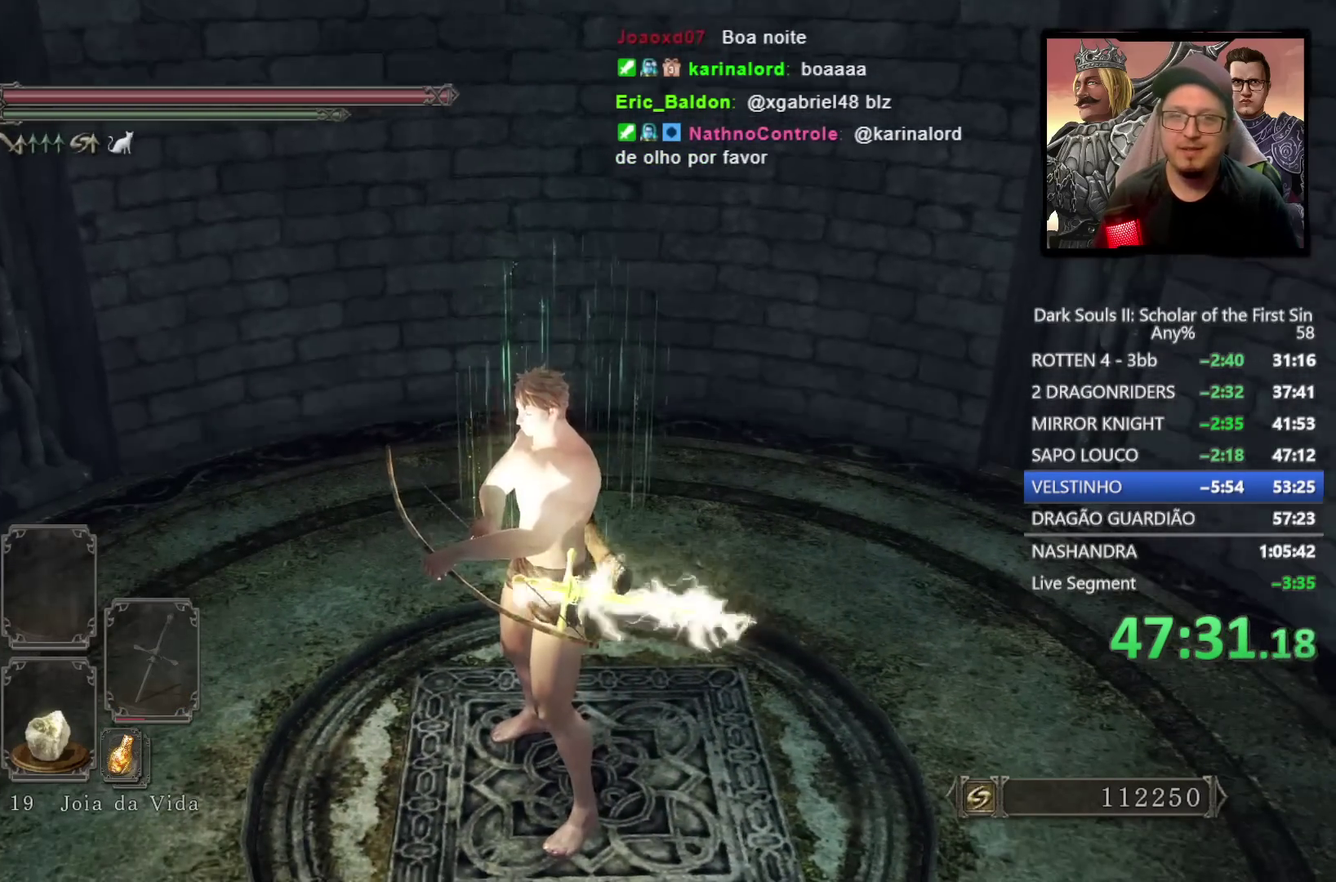
{"buttons": [], "left_stick": "center", "right_stick": "center", "events": []}
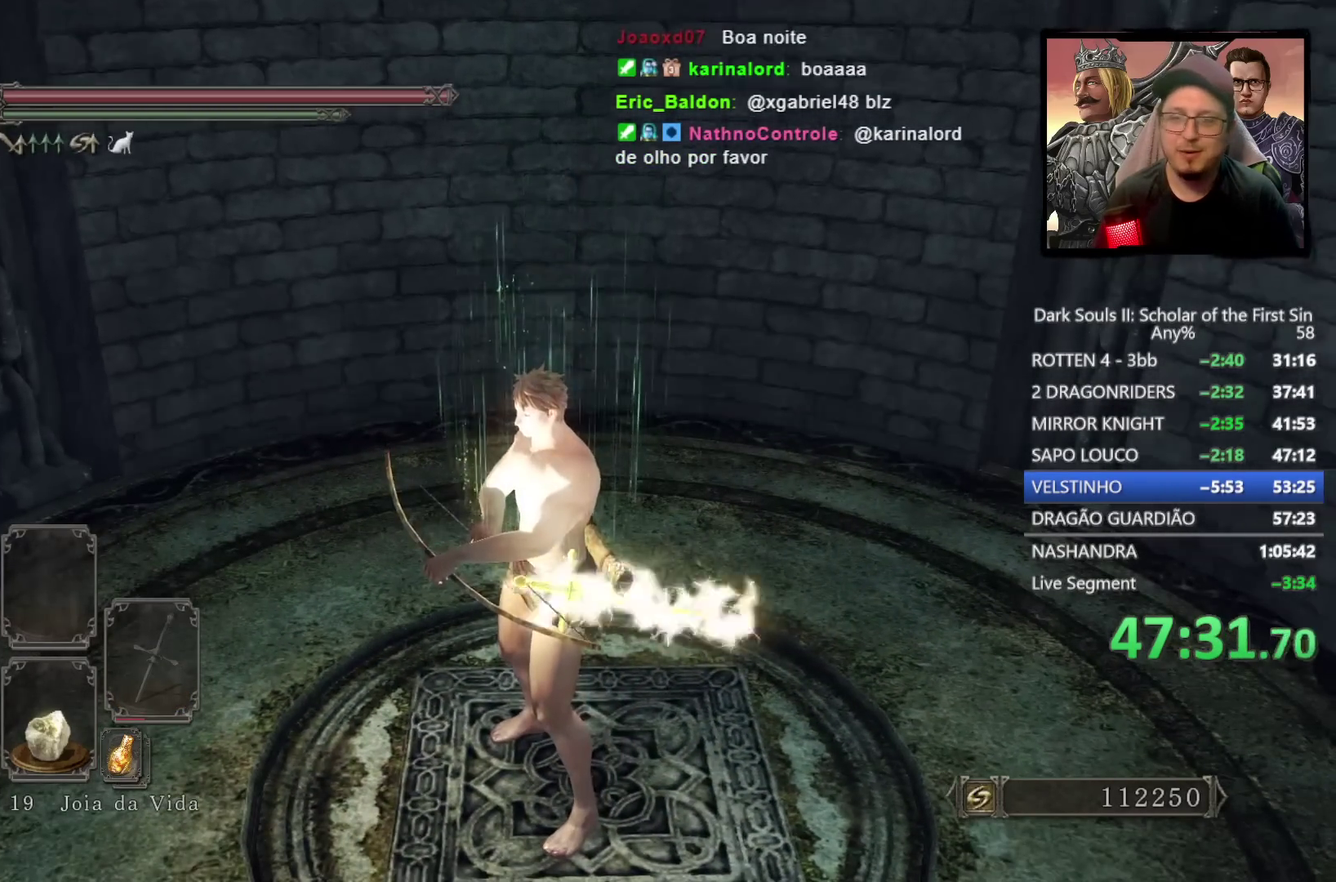
{"buttons": [], "left_stick": "center", "right_stick": "center", "events": []}
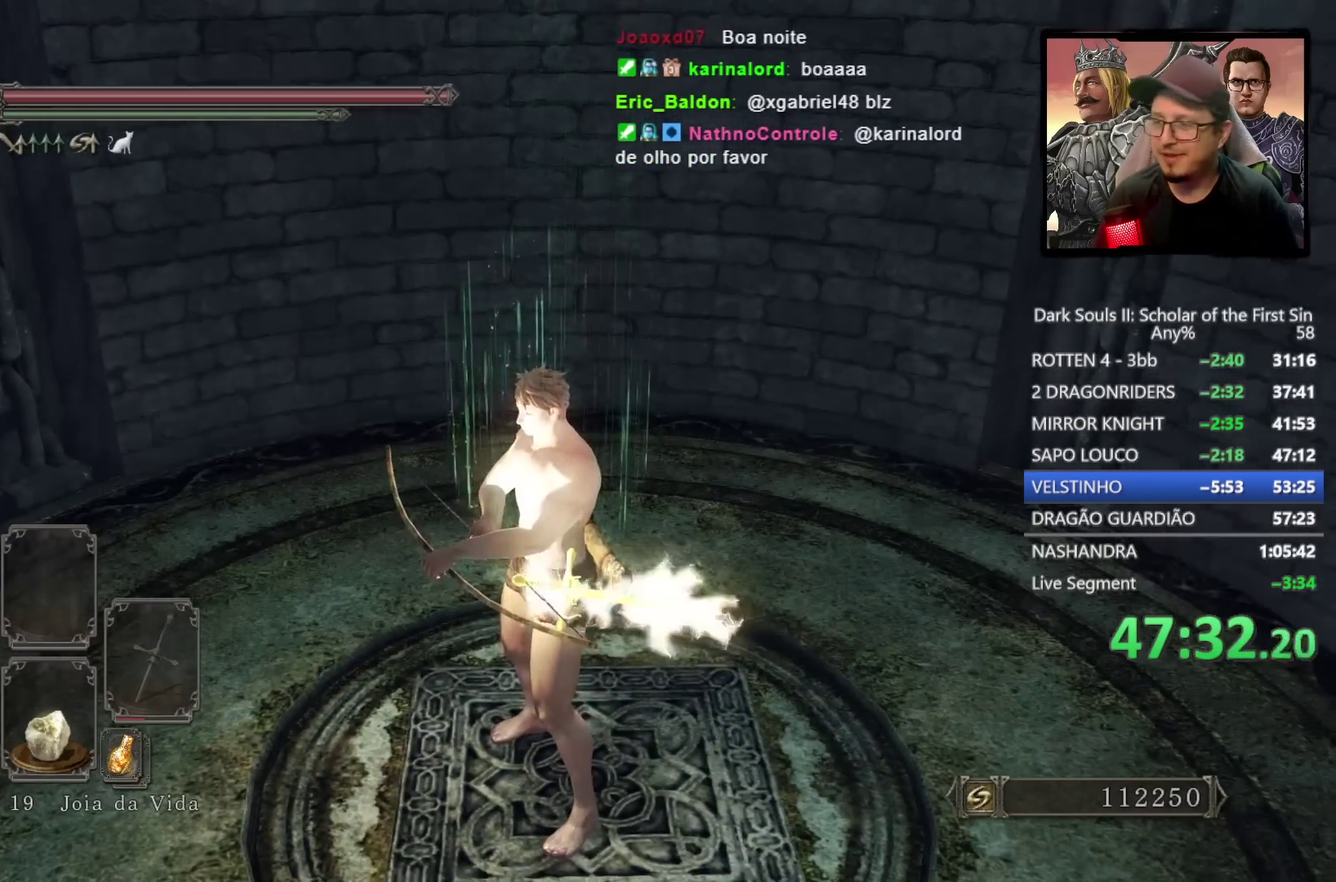
{"buttons": [], "left_stick": "center", "right_stick": "center", "events": []}
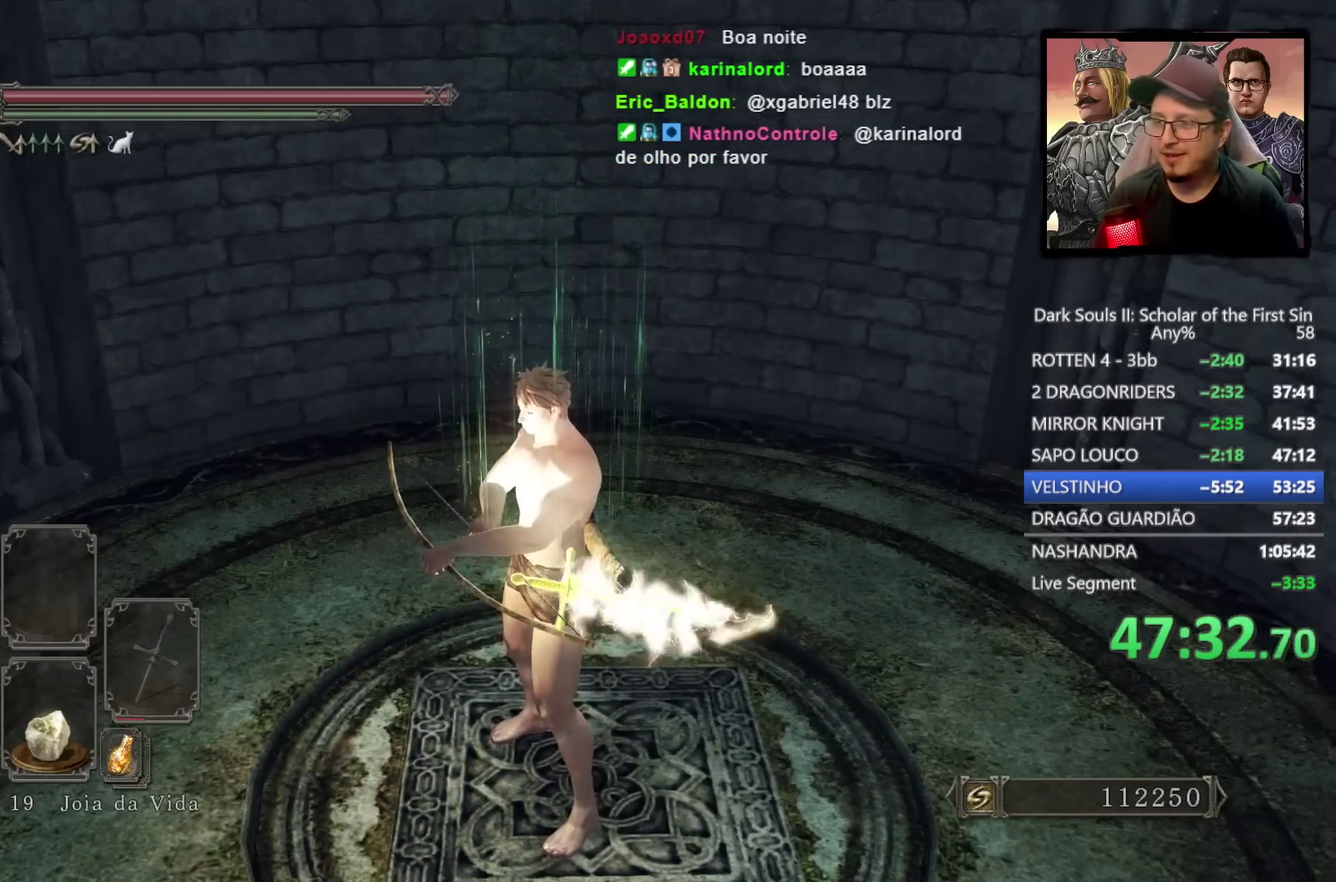
{"buttons": [], "left_stick": "center", "right_stick": "down-left", "events": [[100, "right_stick", "down-left"]]}
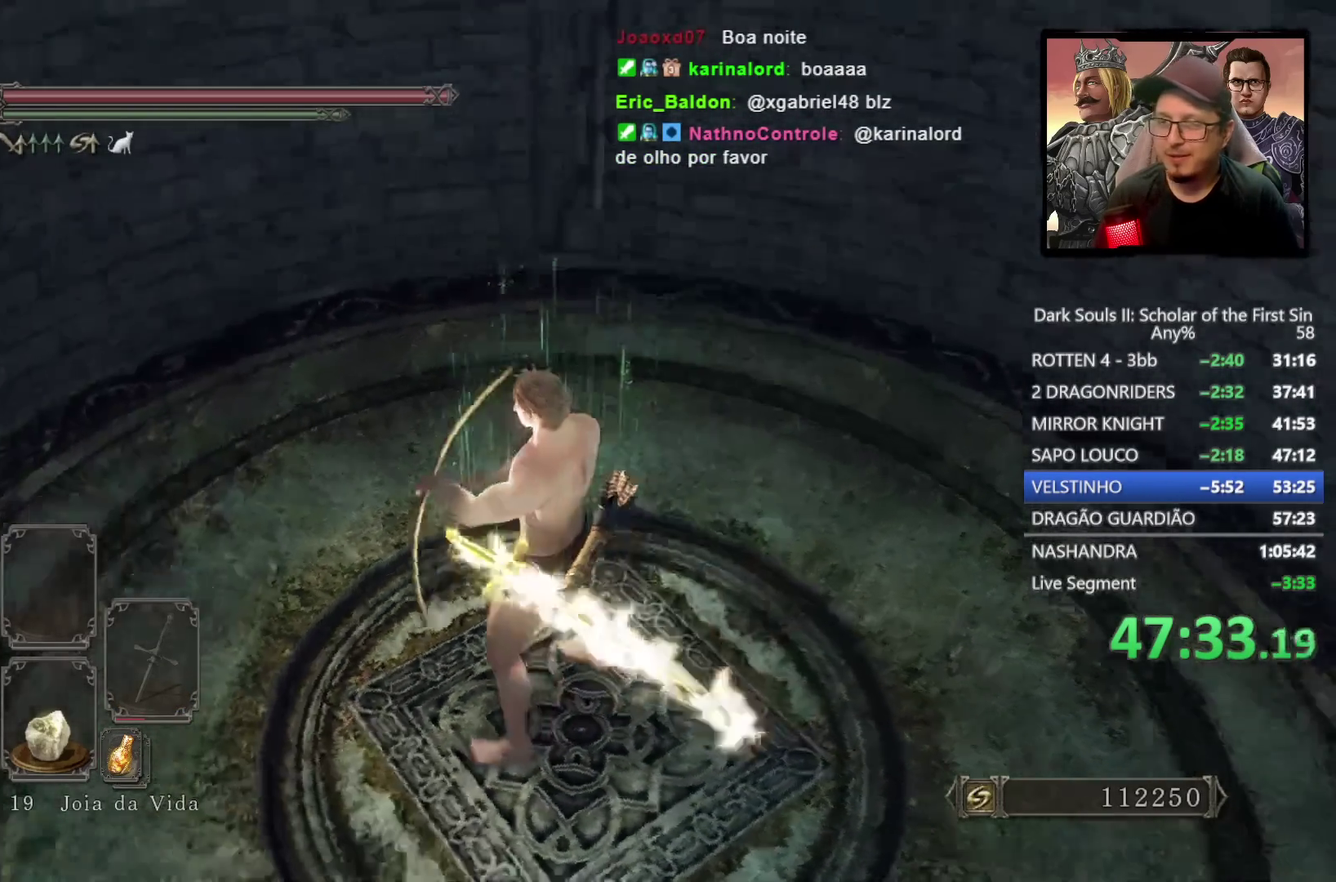
{"buttons": [], "left_stick": "center", "right_stick": "center", "events": [[400, "right_stick", "center"]]}
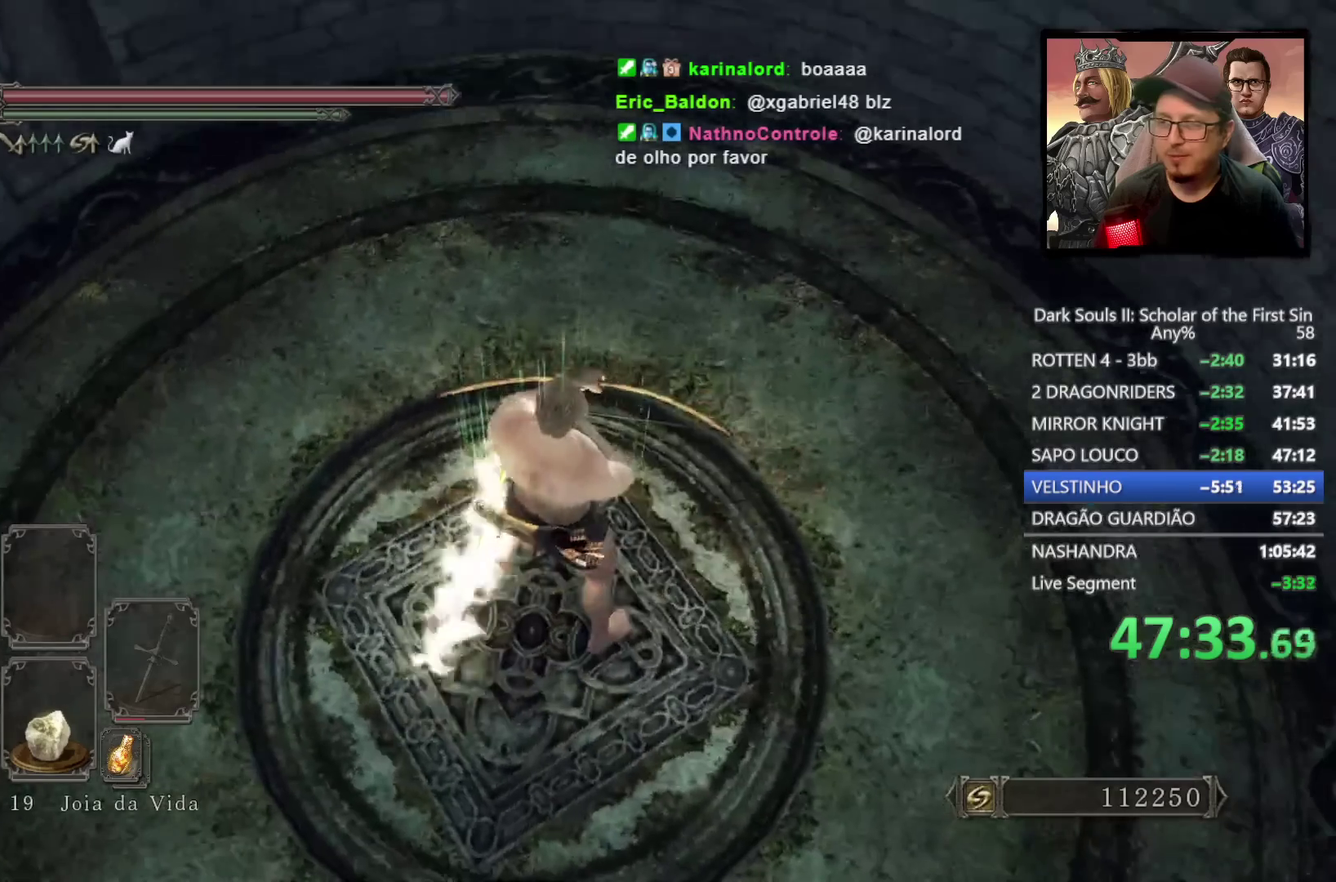
{"buttons": [], "left_stick": "center", "right_stick": "up-left", "events": [[417, "right_stick", "up-left"]]}
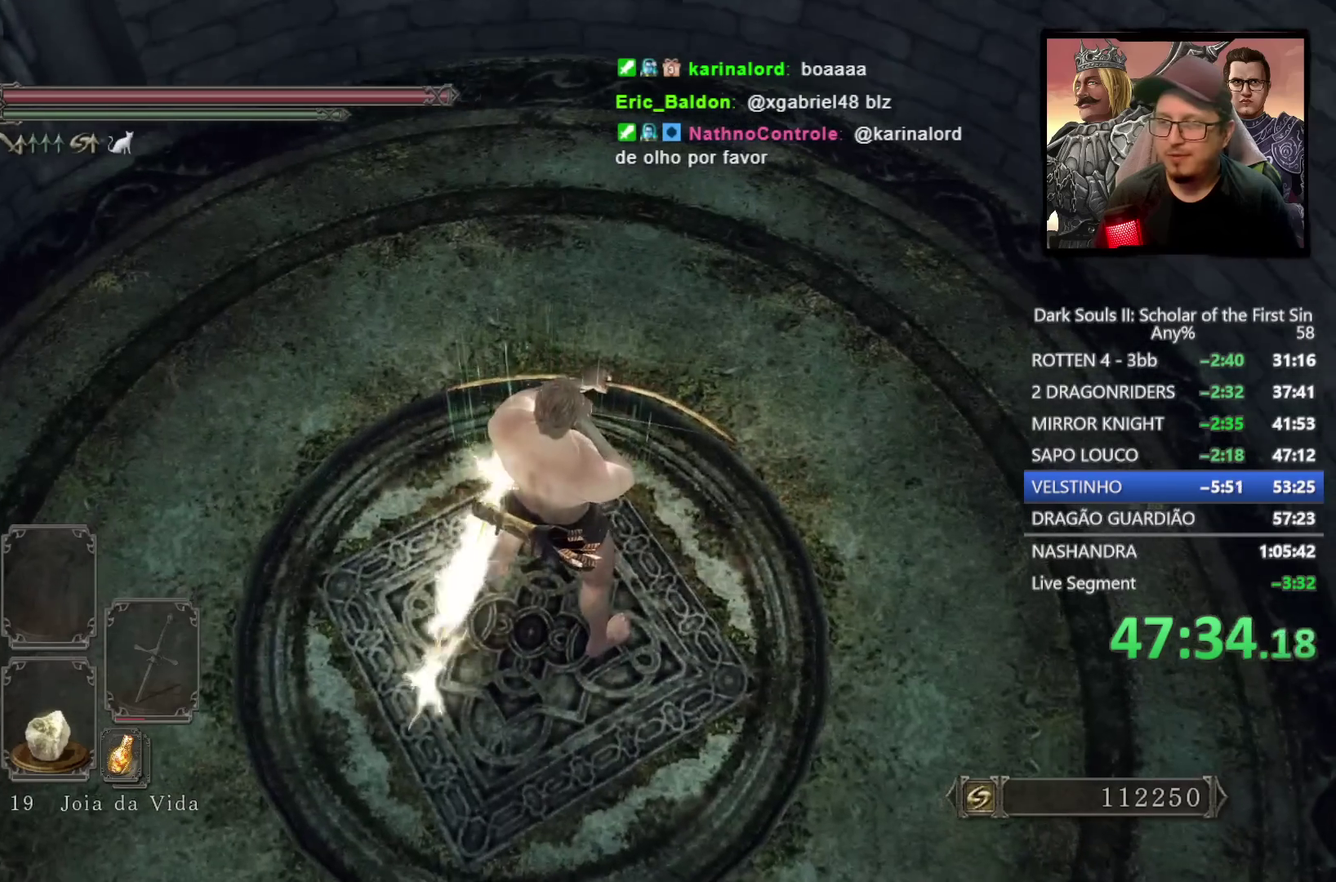
{"buttons": [], "left_stick": "center", "right_stick": "center", "events": [[50, "right_stick", "center"]]}
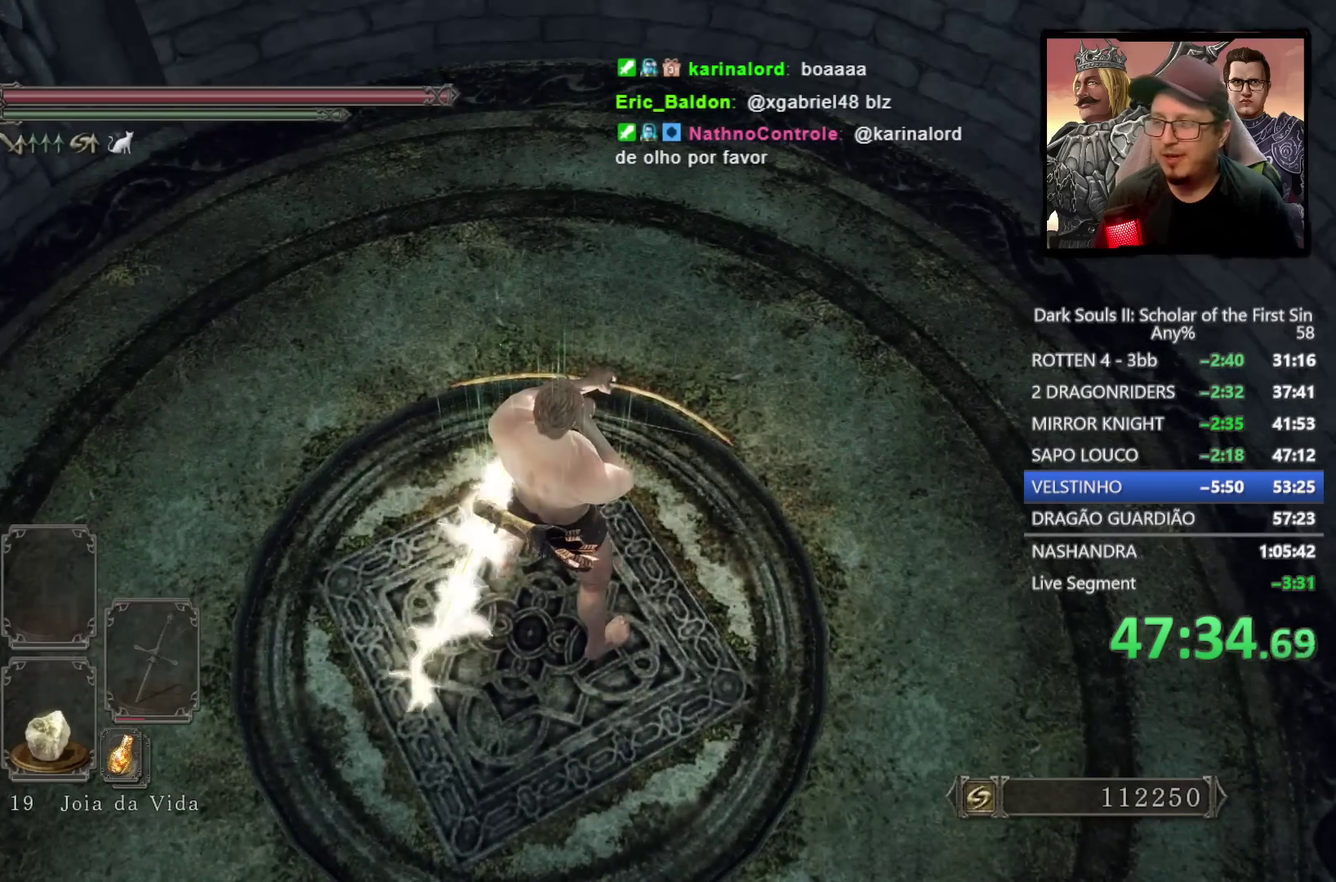
{"buttons": [], "left_stick": "center", "right_stick": "center", "events": []}
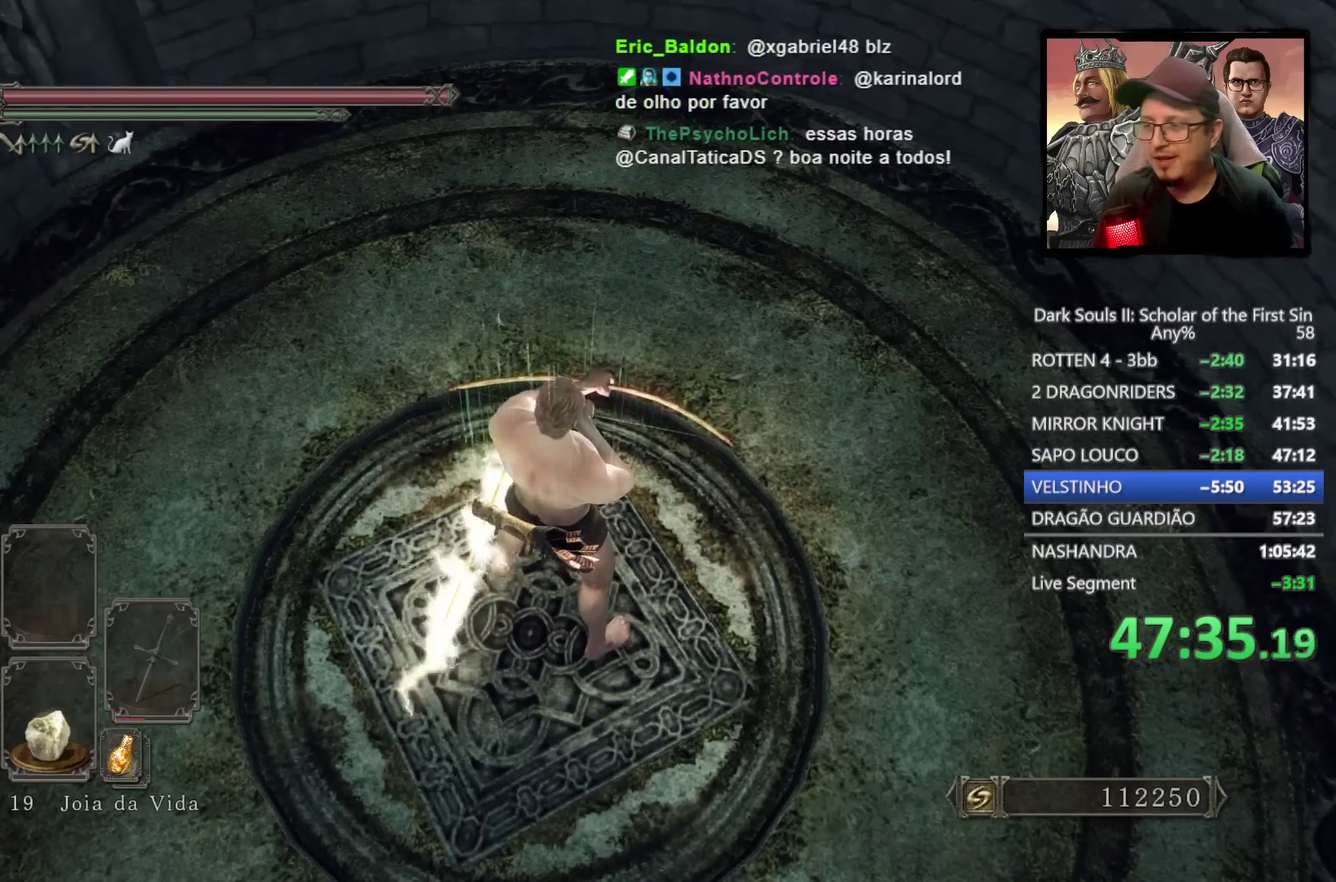
{"buttons": [], "left_stick": "center", "right_stick": "center", "events": []}
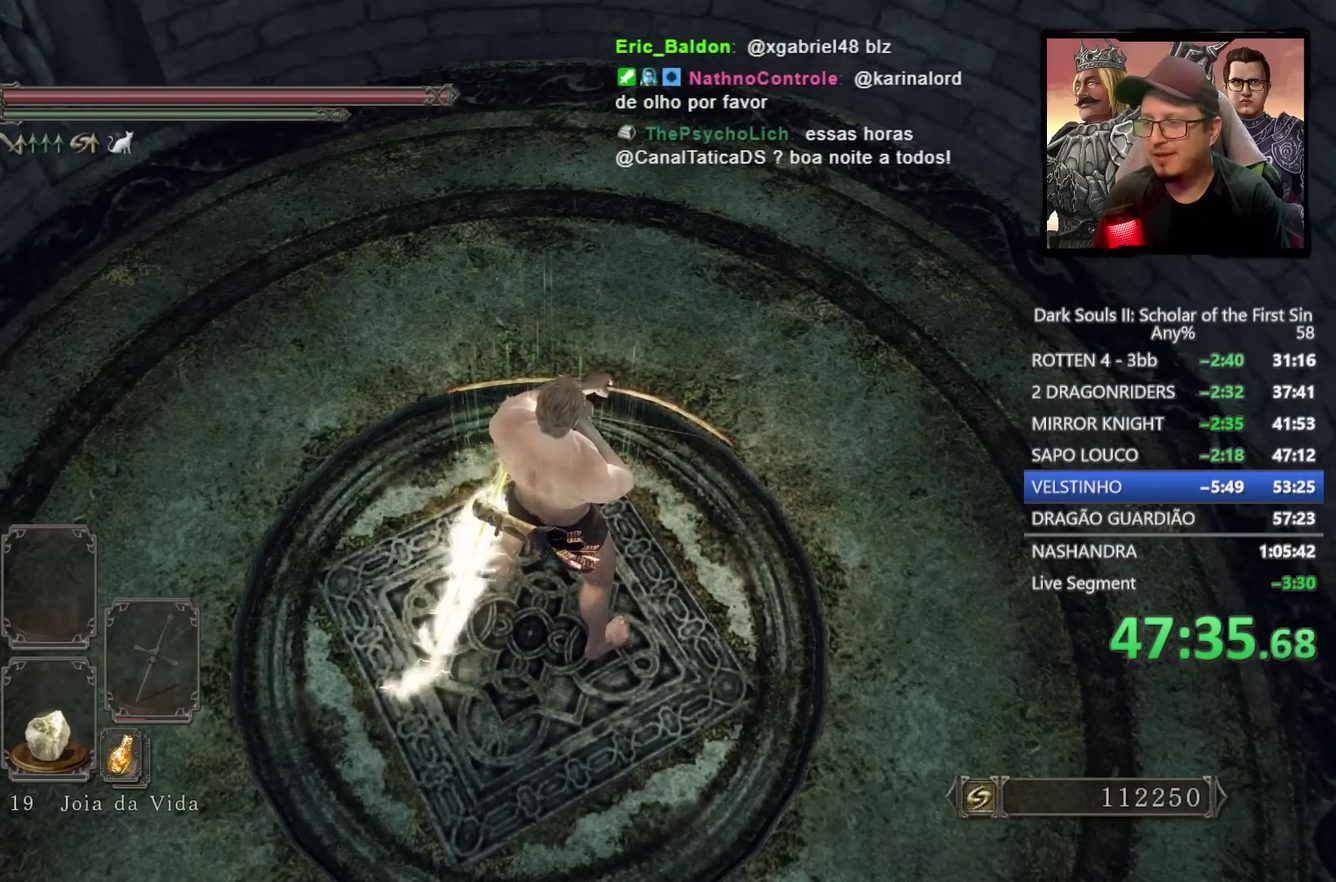
{"buttons": [], "left_stick": "center", "right_stick": "center", "events": []}
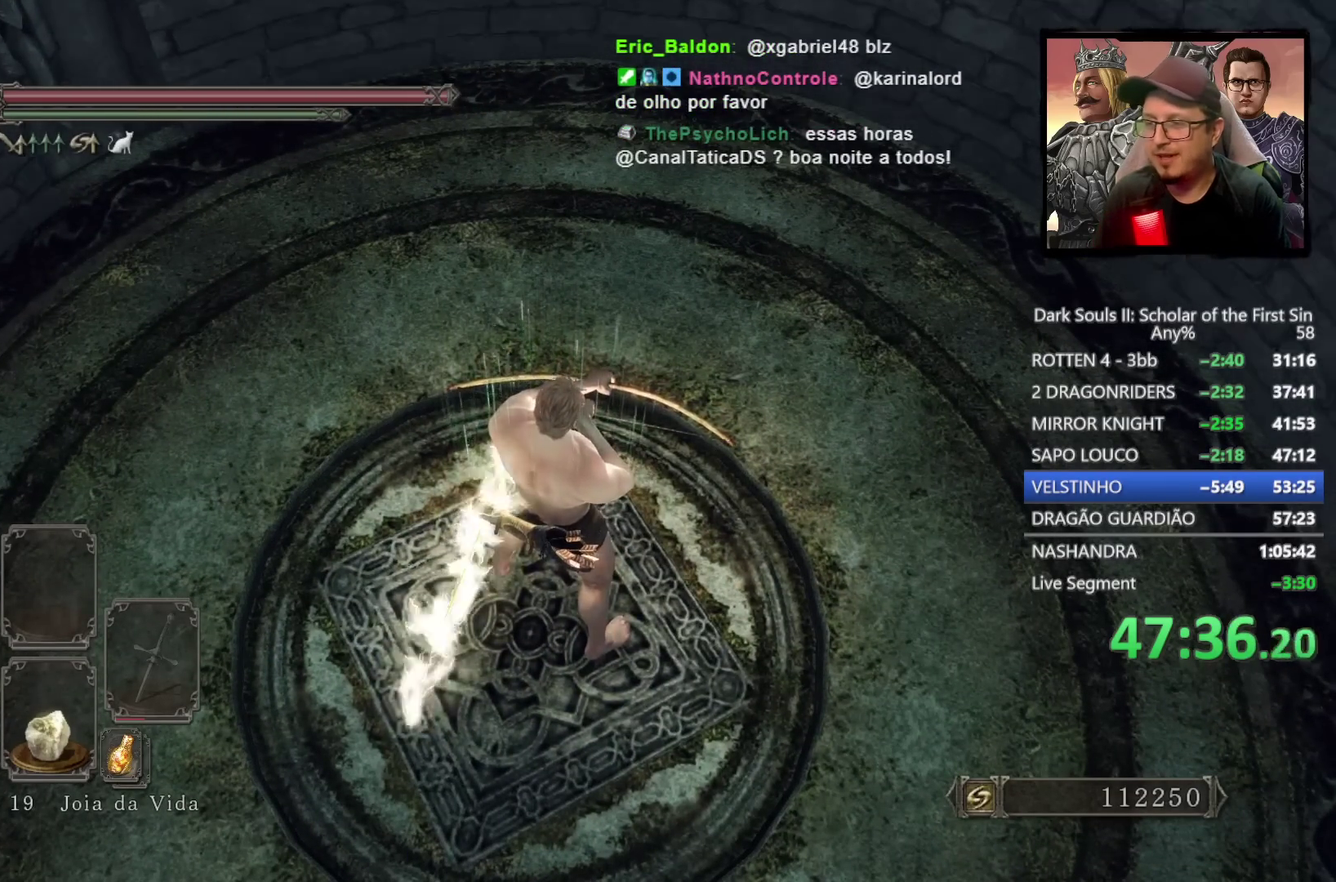
{"buttons": [], "left_stick": "center", "right_stick": "center", "events": []}
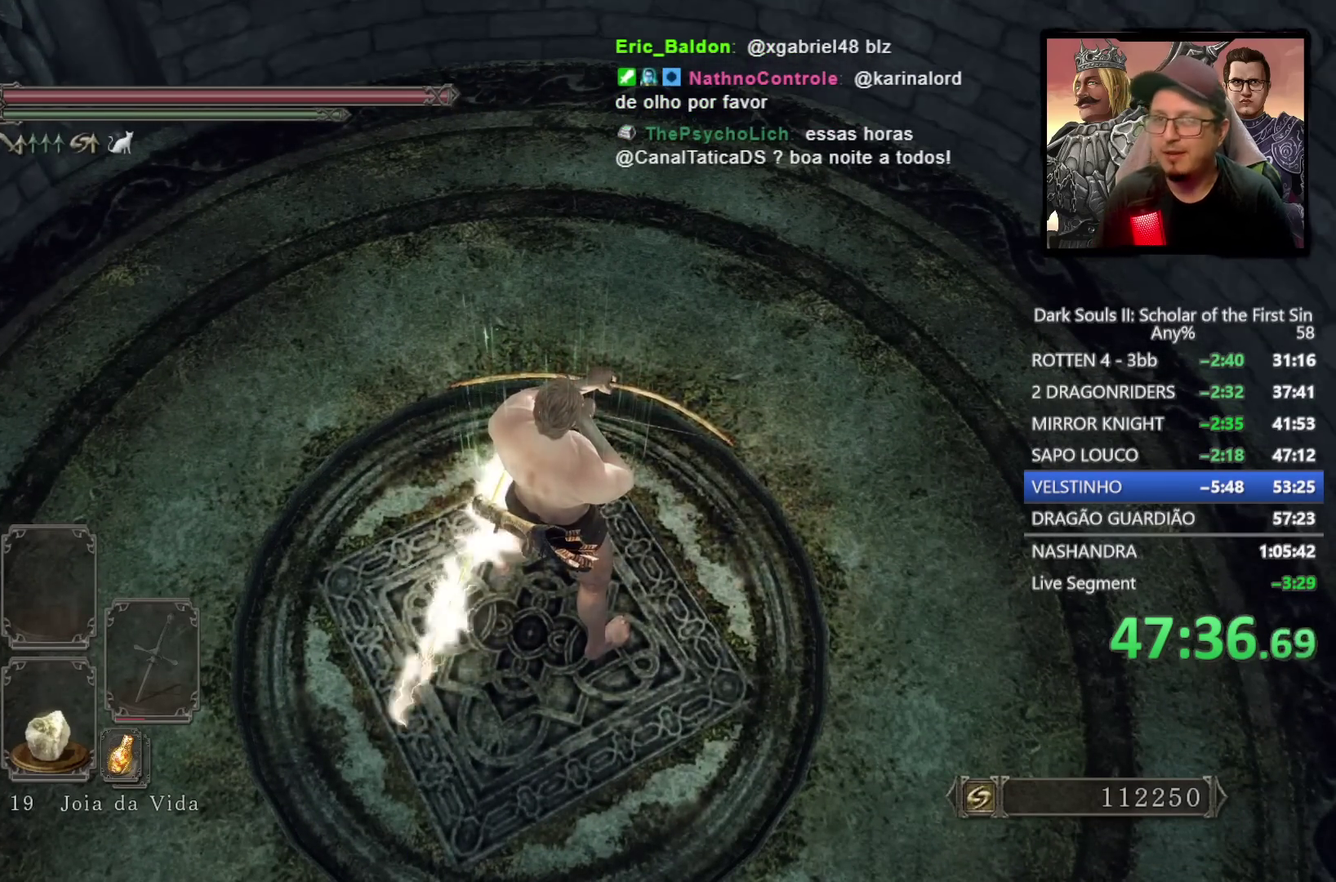
{"buttons": [], "left_stick": "center", "right_stick": "center", "events": []}
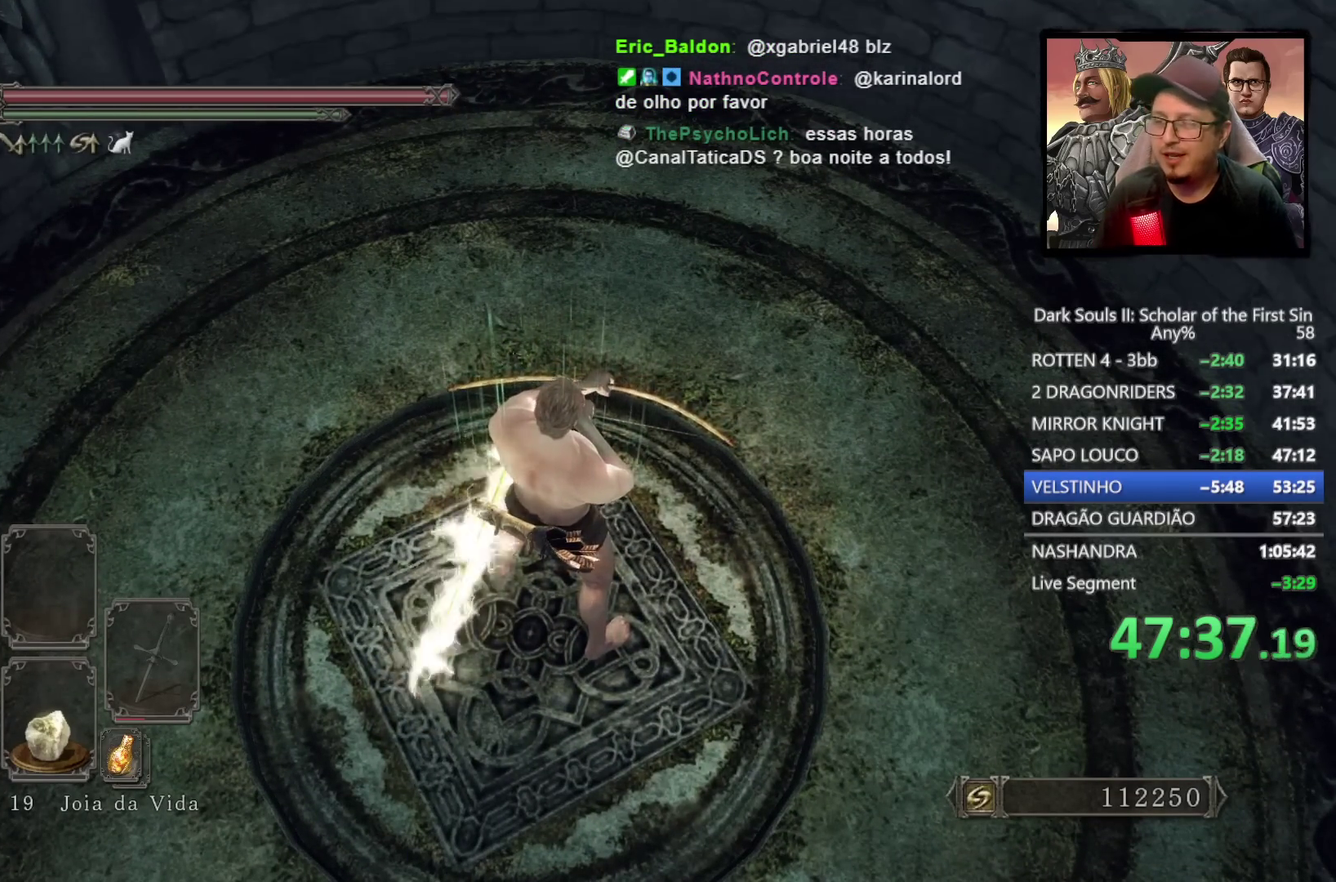
{"buttons": [], "left_stick": "center", "right_stick": "up-left", "events": [[450, "right_stick", "up-left"]]}
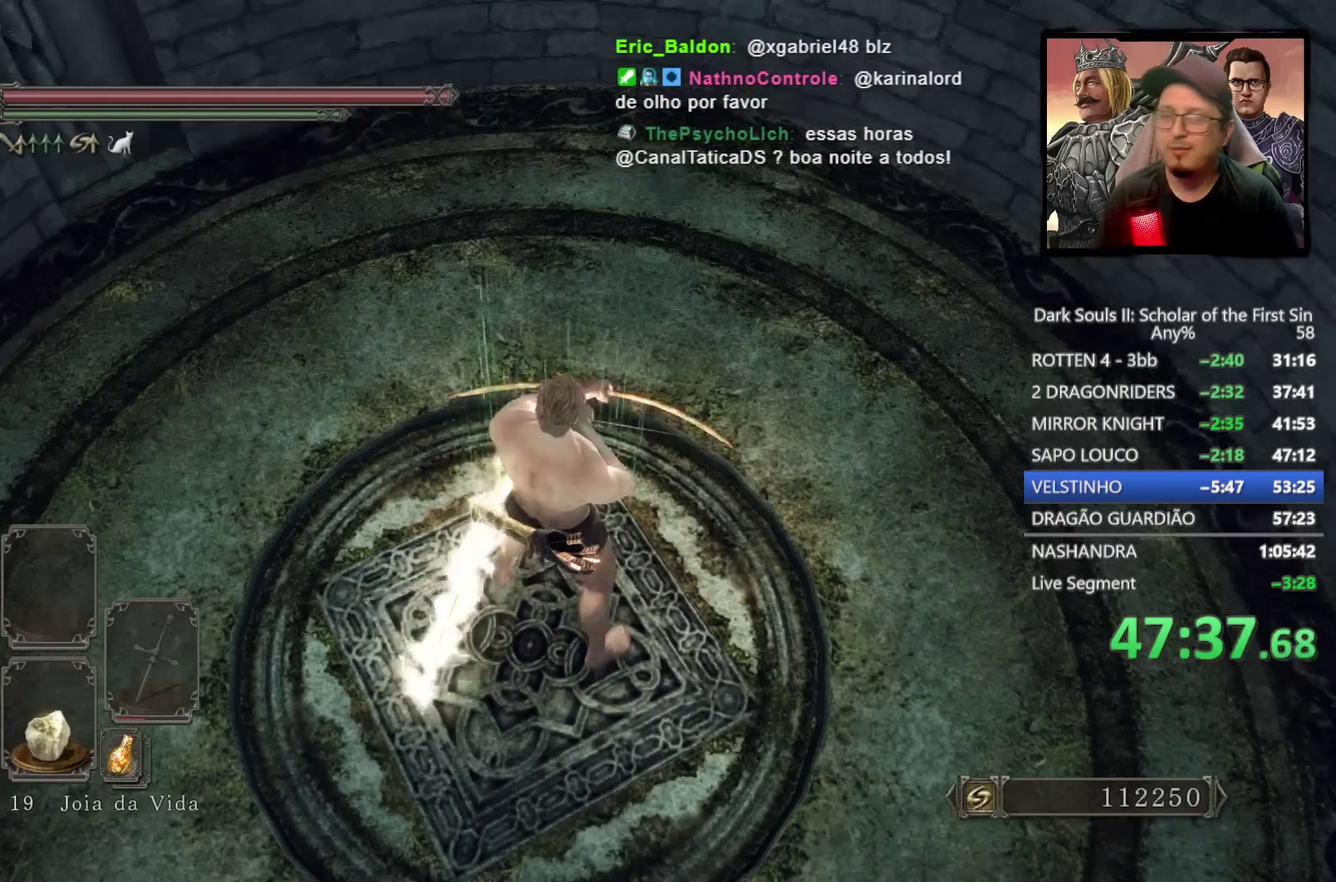
{"buttons": [], "left_stick": "center", "right_stick": "center", "events": [[200, "right_stick", "left"], [350, "right_stick", "center"]]}
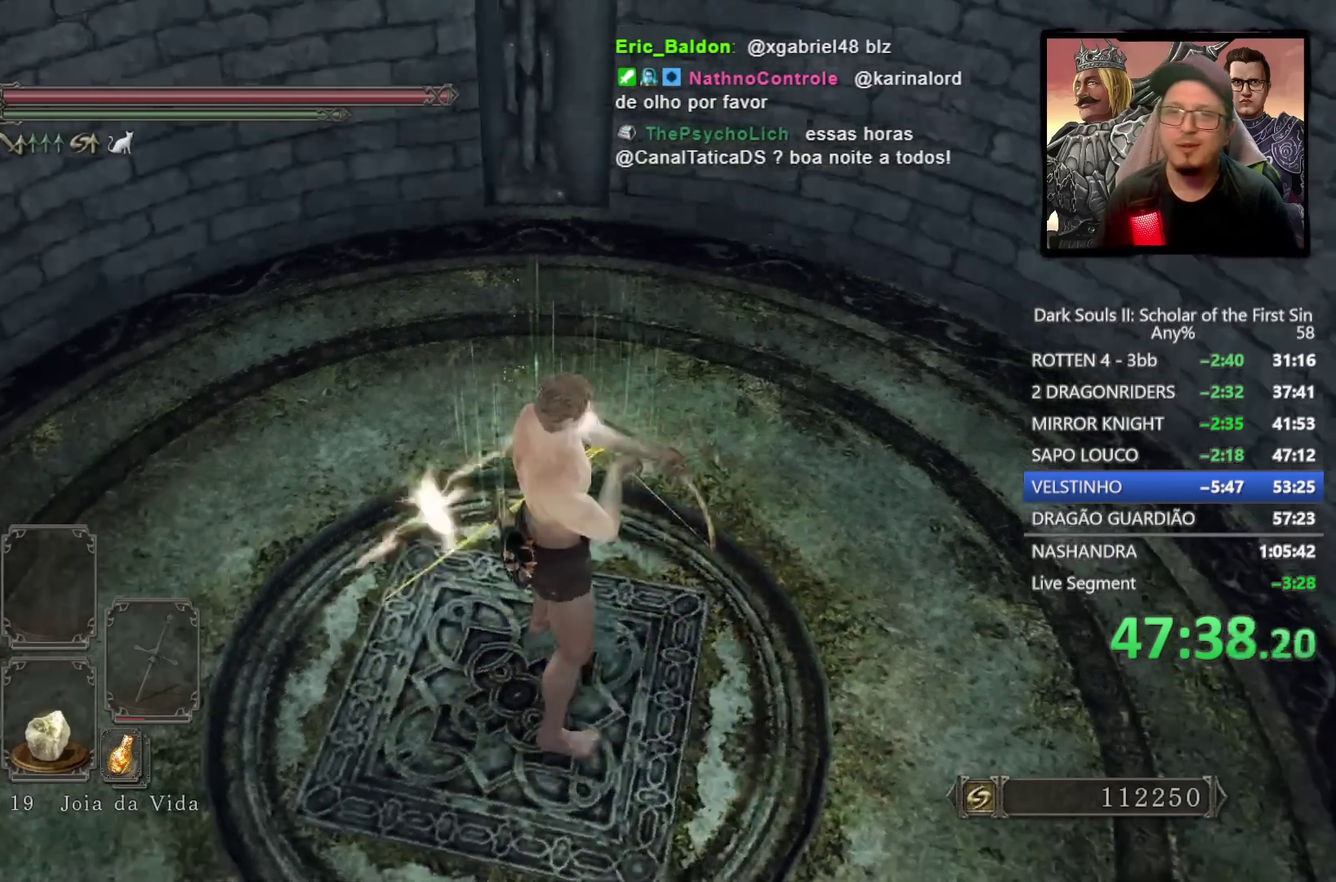
{"buttons": [], "left_stick": "center", "right_stick": "left", "events": [[217, "right_stick", "down-left"], [300, "right_stick", "left"]]}
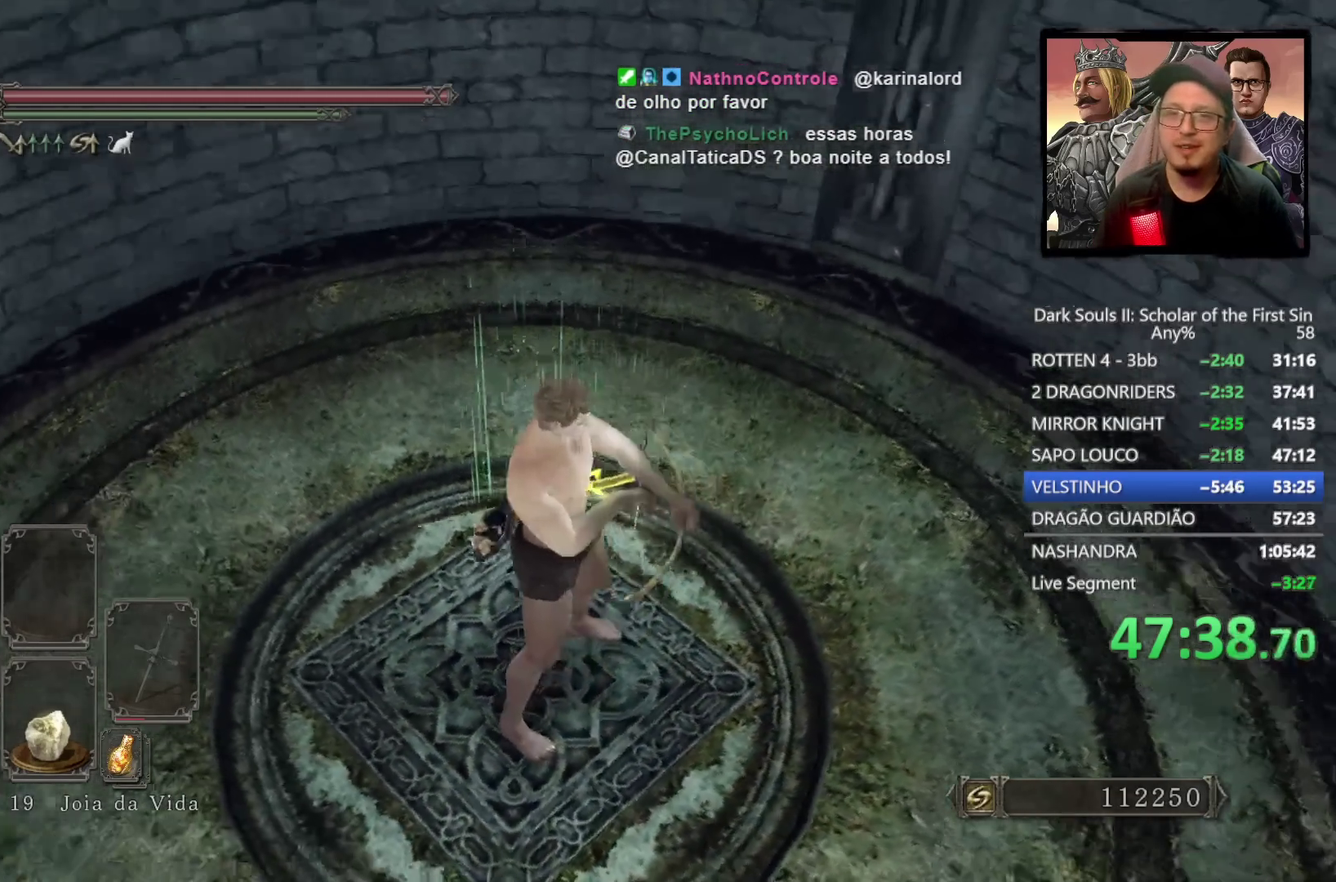
{"buttons": [], "left_stick": "center", "right_stick": "center", "events": [[83, "right_stick", "center"]]}
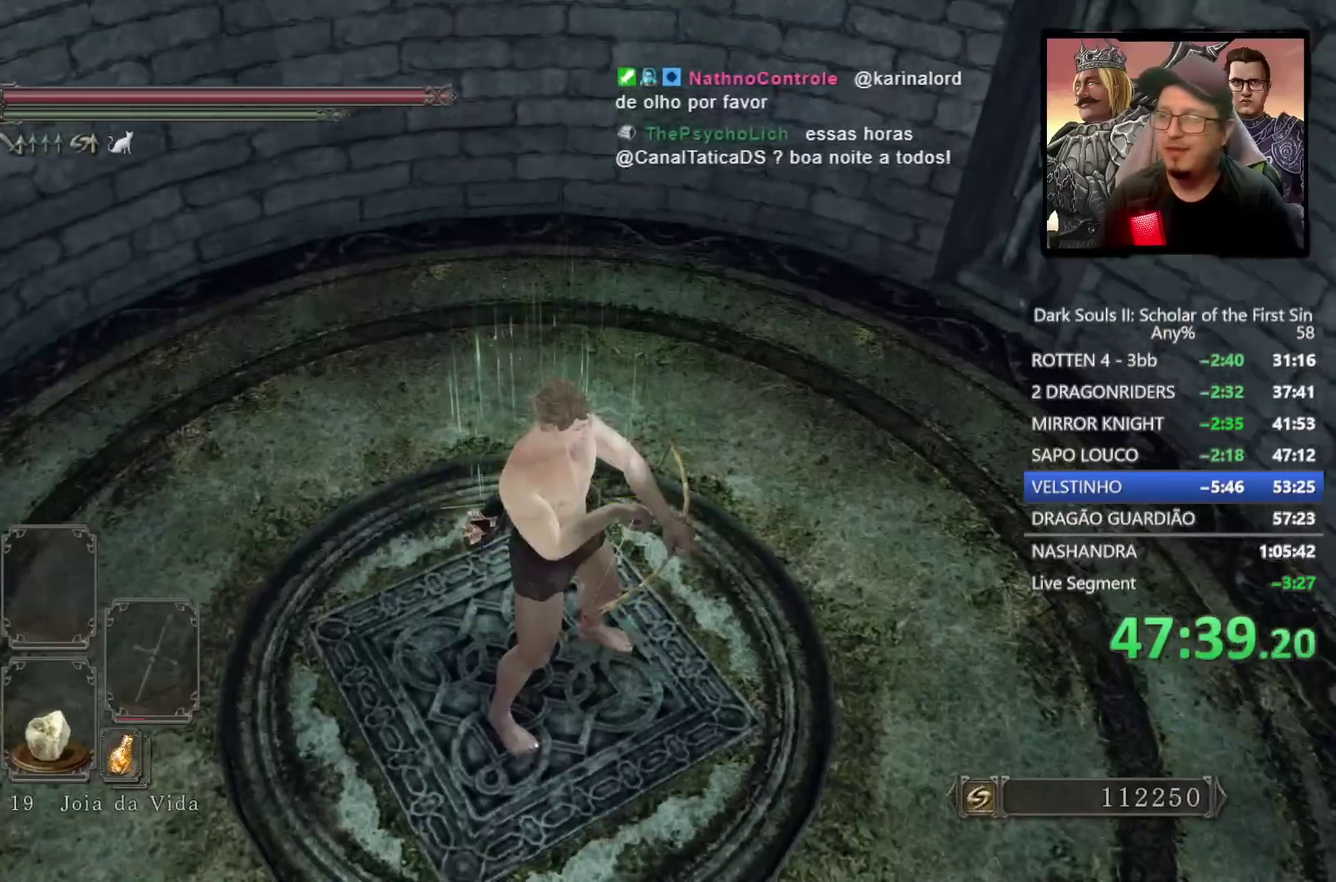
{"buttons": [], "left_stick": "center", "right_stick": "left", "events": [[317, "right_stick", "left"]]}
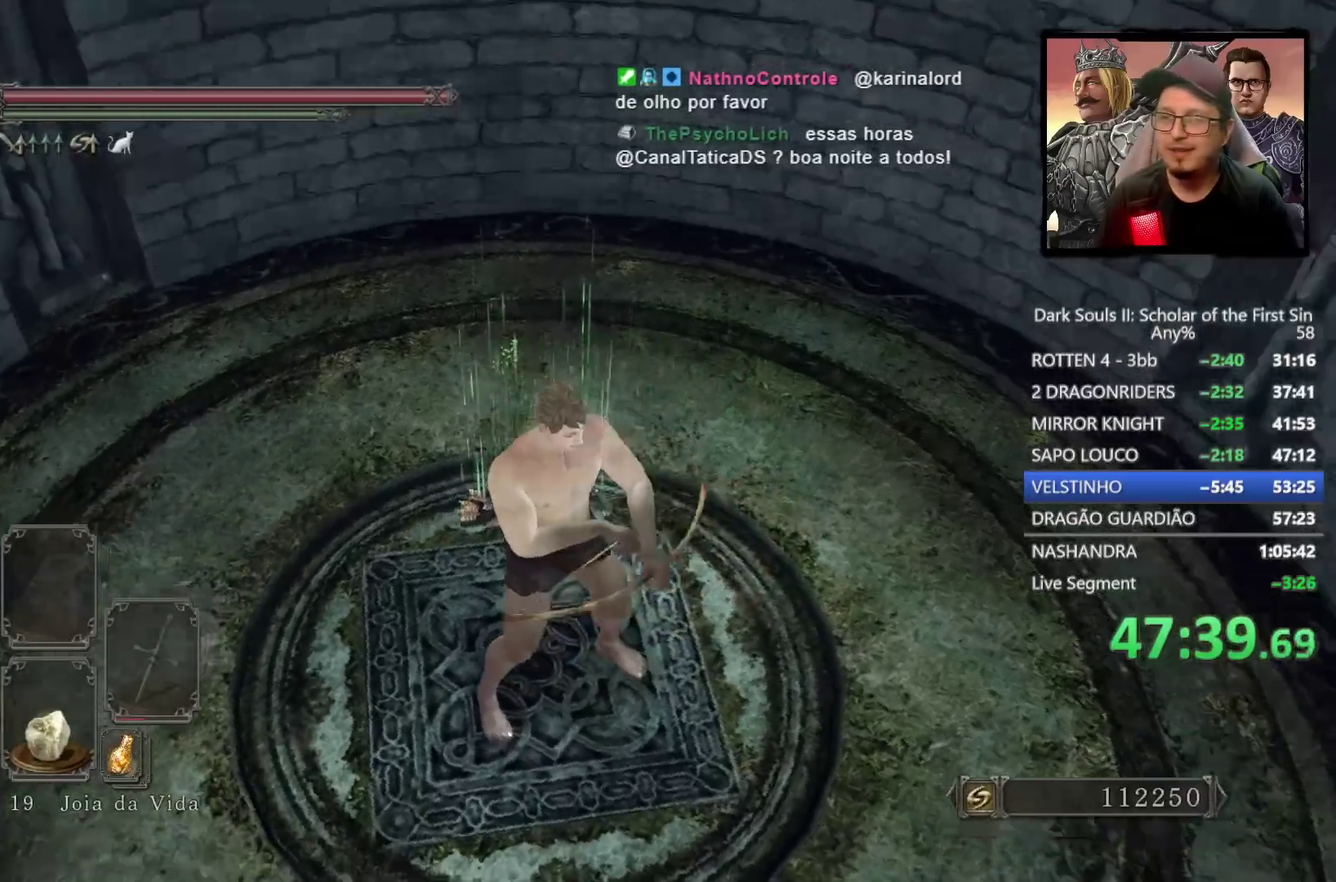
{"buttons": [], "left_stick": "center", "right_stick": "center", "events": [[233, "right_stick", "center"]]}
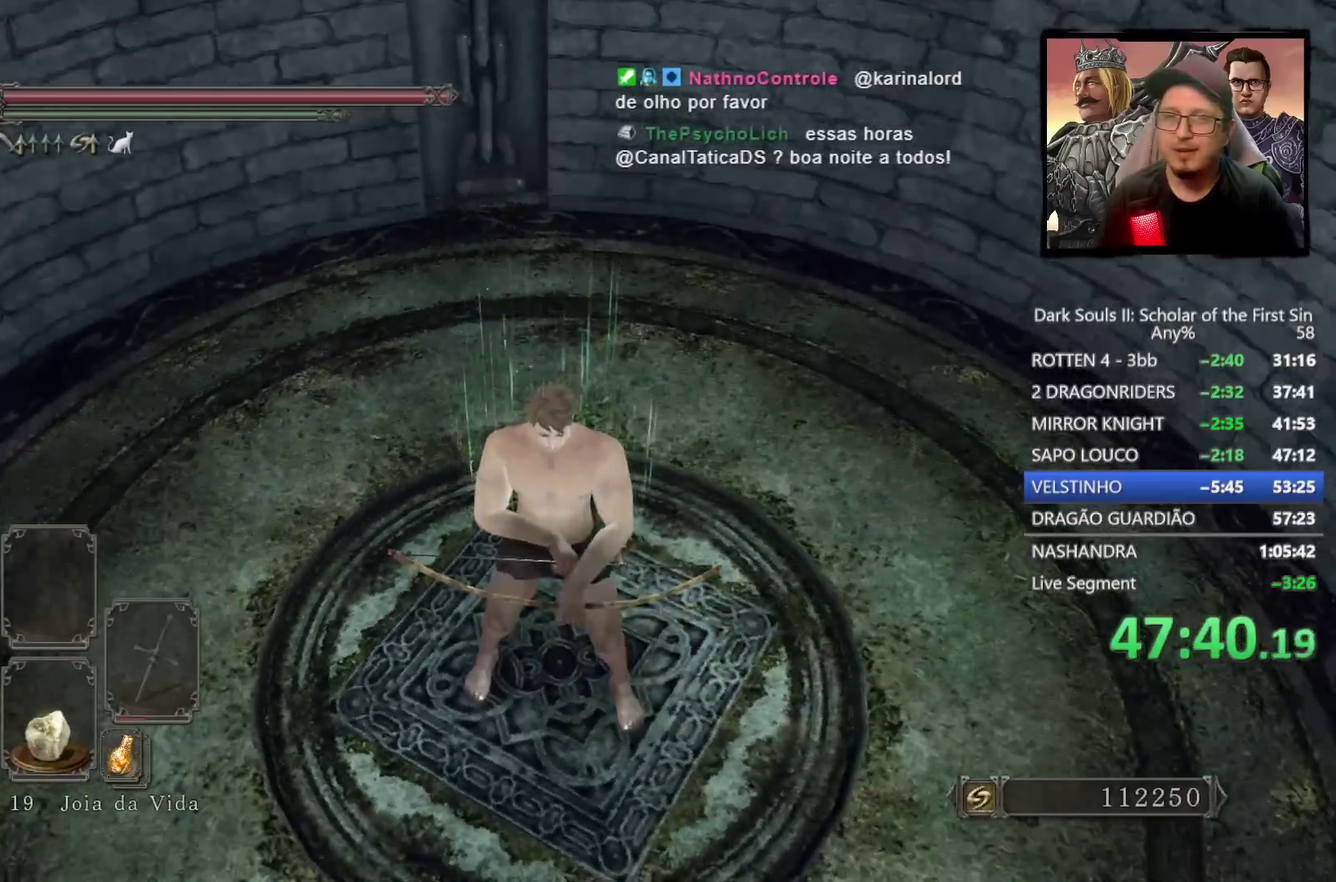
{"buttons": [], "left_stick": "center", "right_stick": "left", "events": [[150, "right_stick", "down-left"], [467, "right_stick", "left"]]}
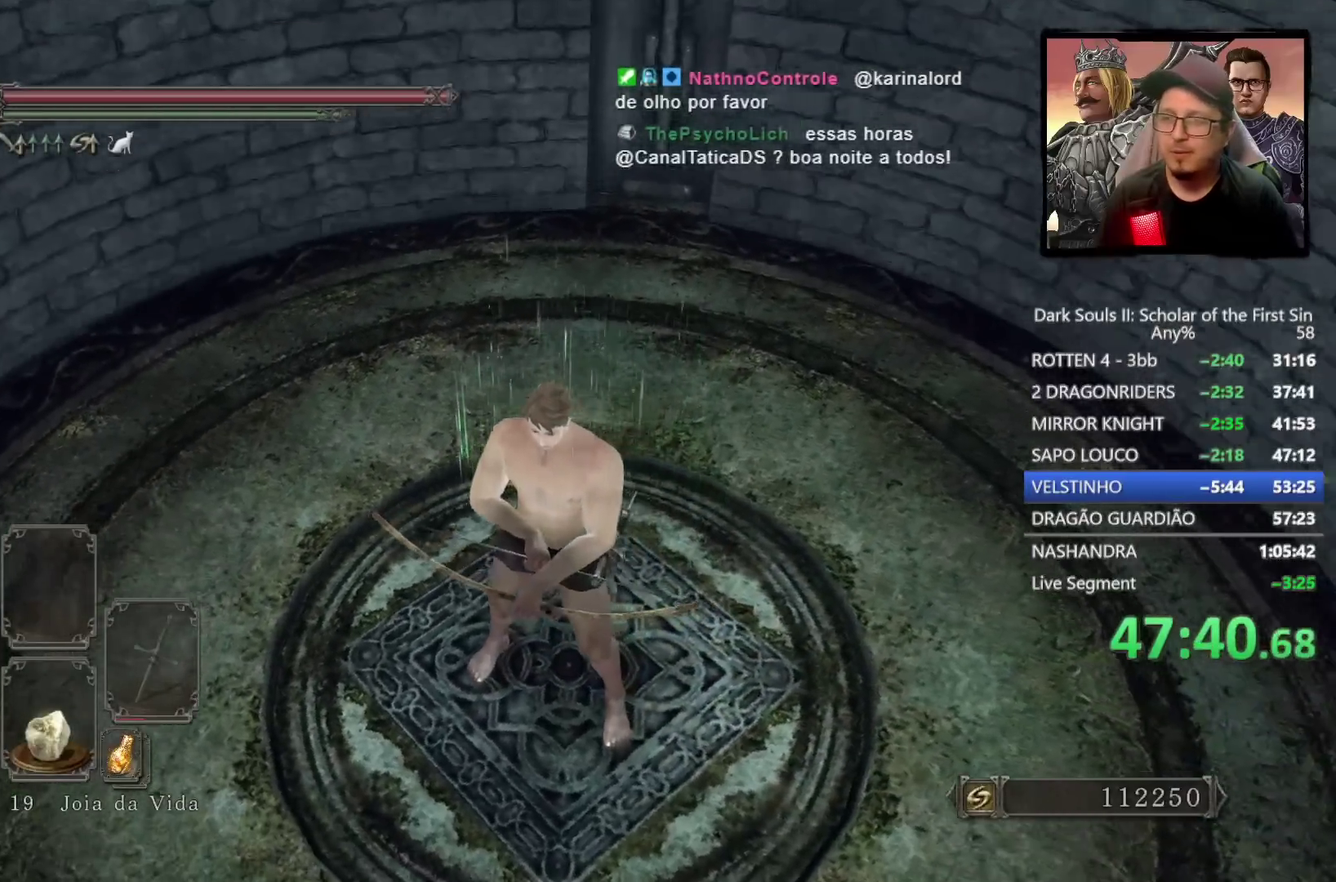
{"buttons": [], "left_stick": "center", "right_stick": "left", "events": []}
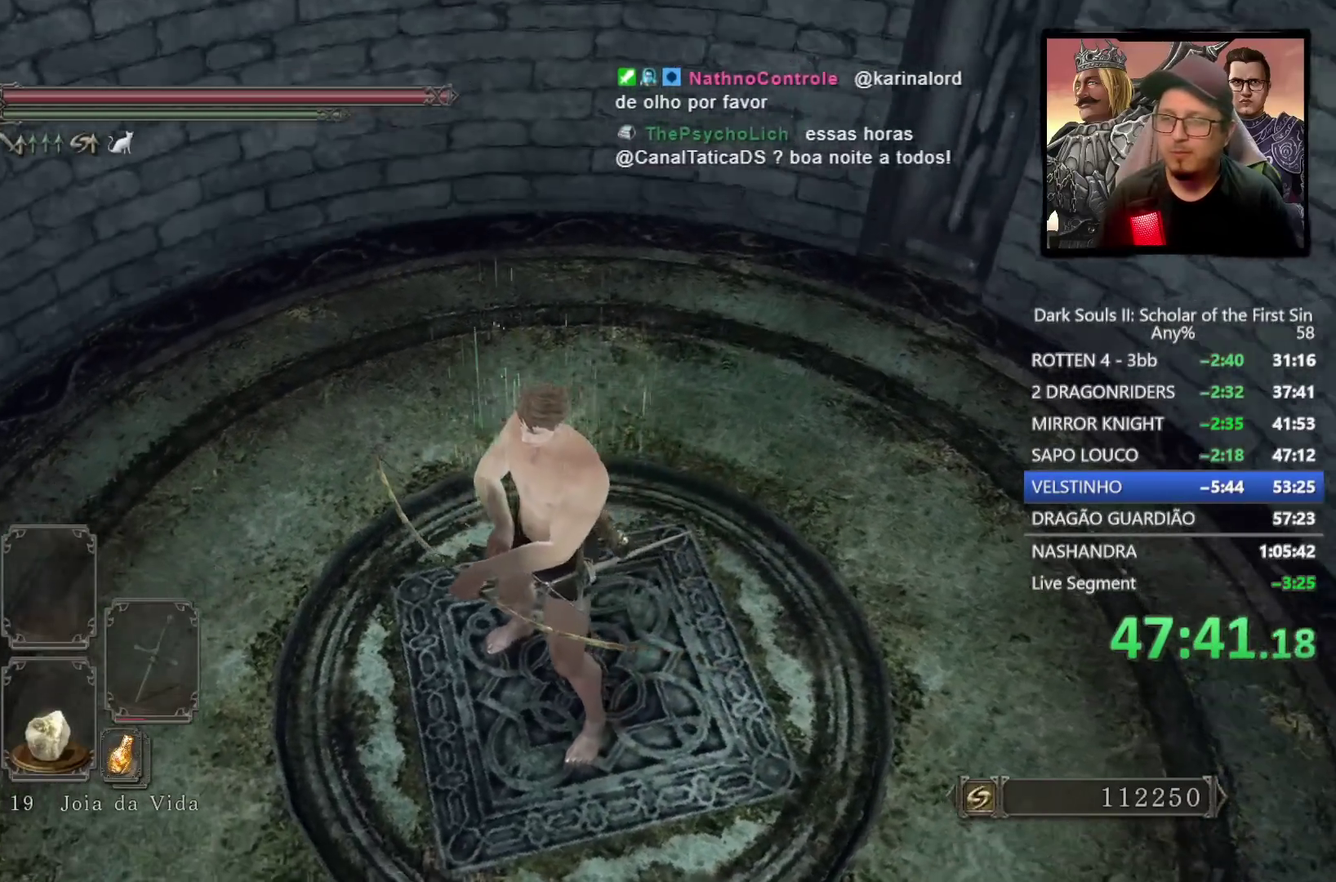
{"buttons": [], "left_stick": "center", "right_stick": "left", "events": []}